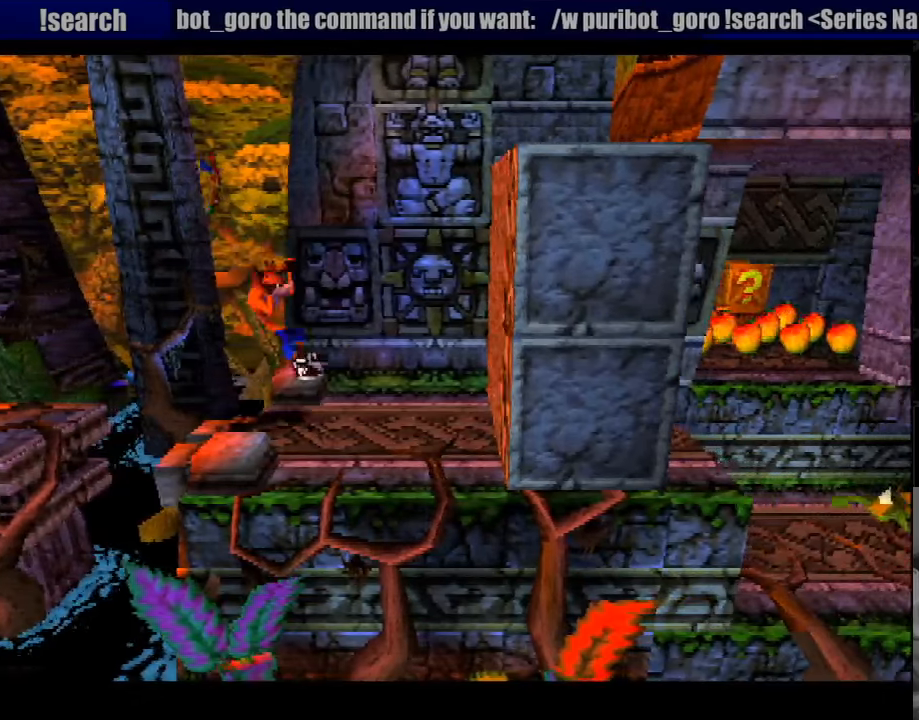
Gameplay with a controller (PlayStation layout); each line is a JSON object with the inputs held at the frame after it. "events" lists button and stick changes between this image and that frame as [ms after this image, input, new state], when the widget could be followed in between. Not read: L3 R3.
{"buttons": ["DPAD_RIGHT"], "events": []}
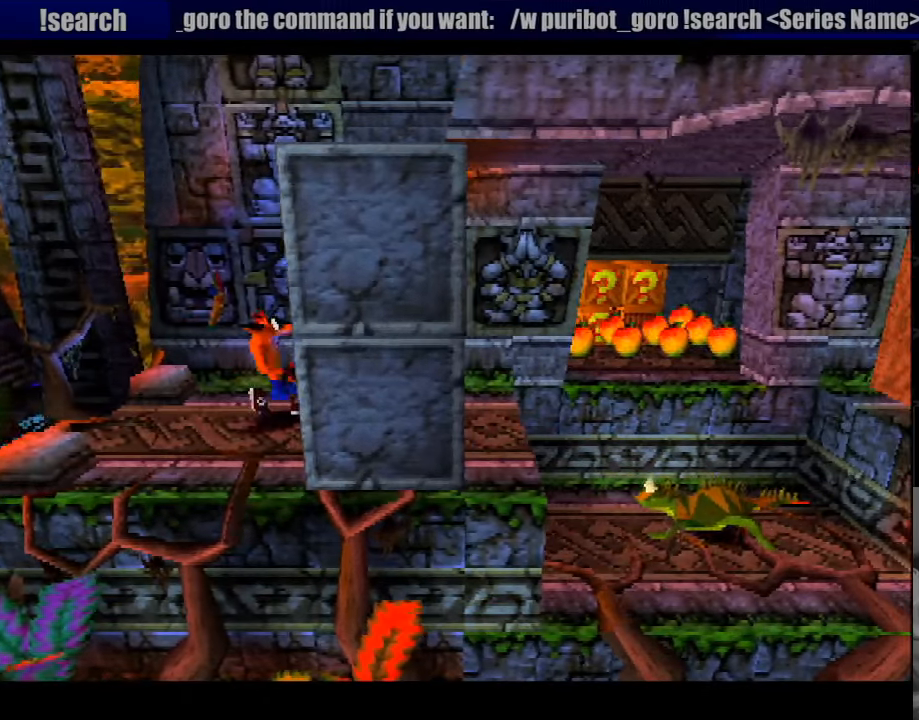
{"buttons": ["DPAD_RIGHT"], "events": []}
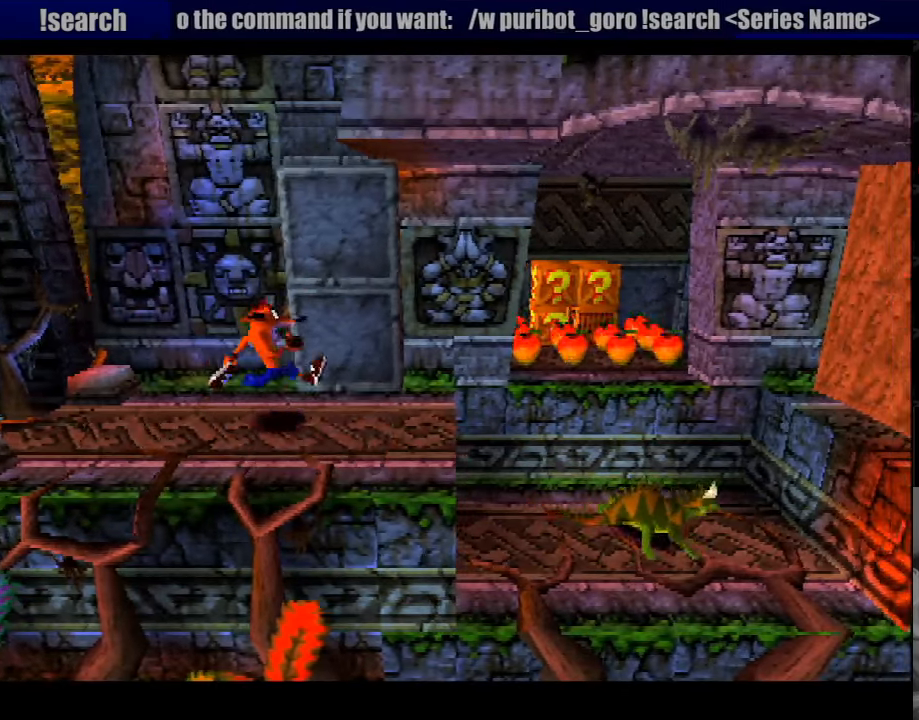
{"buttons": ["CROSS", "DPAD_RIGHT"], "events": [[316, "DPAD_UP", "down"], [333, "CROSS", "down"], [466, "DPAD_UP", "up"]]}
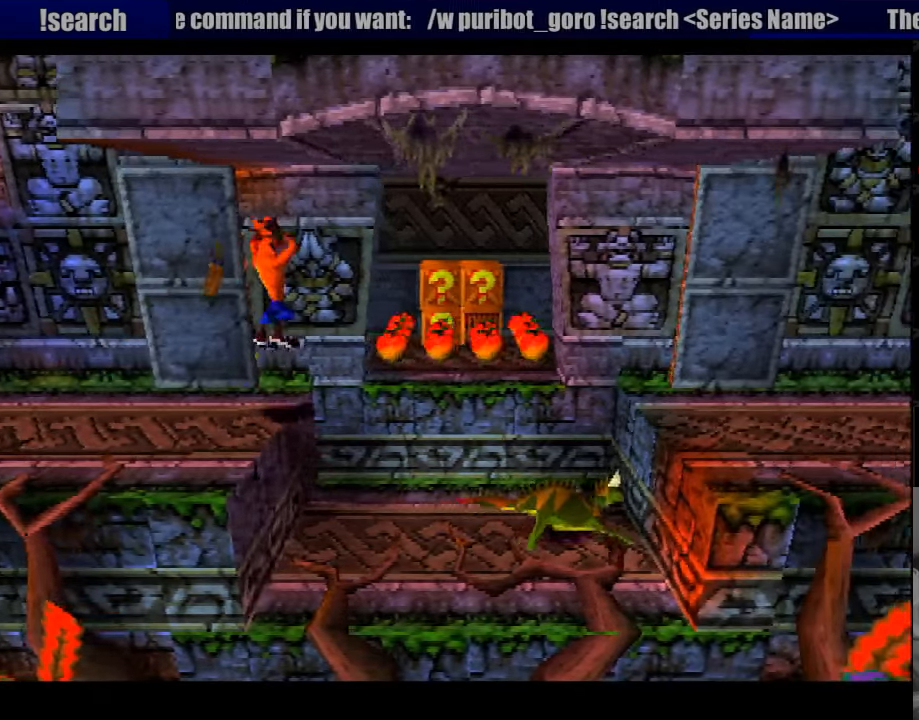
{"buttons": ["SQUARE", "DPAD_RIGHT"], "events": [[433, "SQUARE", "down"], [500, "CROSS", "up"]]}
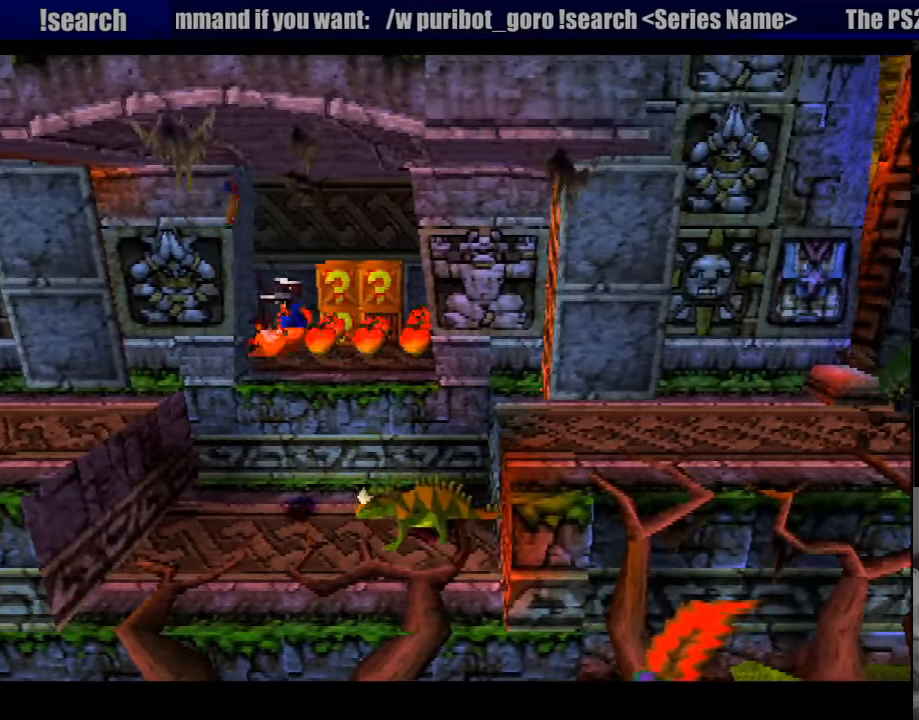
{"buttons": ["DPAD_RIGHT"], "events": [[150, "DPAD_RIGHT", "up"], [350, "SQUARE", "up"], [466, "DPAD_RIGHT", "down"]]}
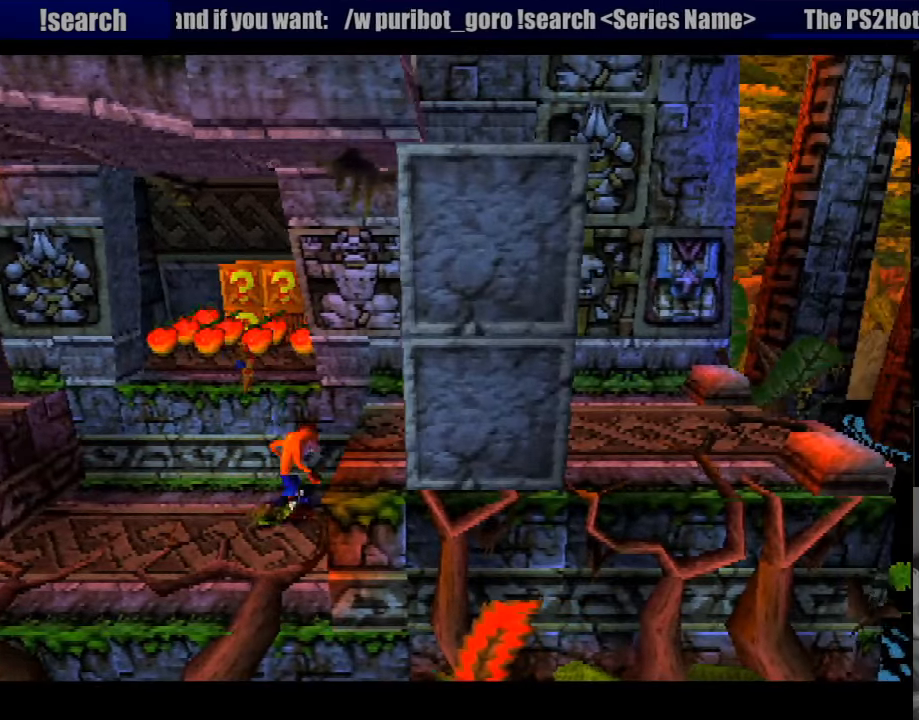
{"buttons": ["CROSS", "DPAD_RIGHT"], "events": [[116, "DPAD_RIGHT", "up"], [216, "CROSS", "down"], [233, "DPAD_RIGHT", "down"]]}
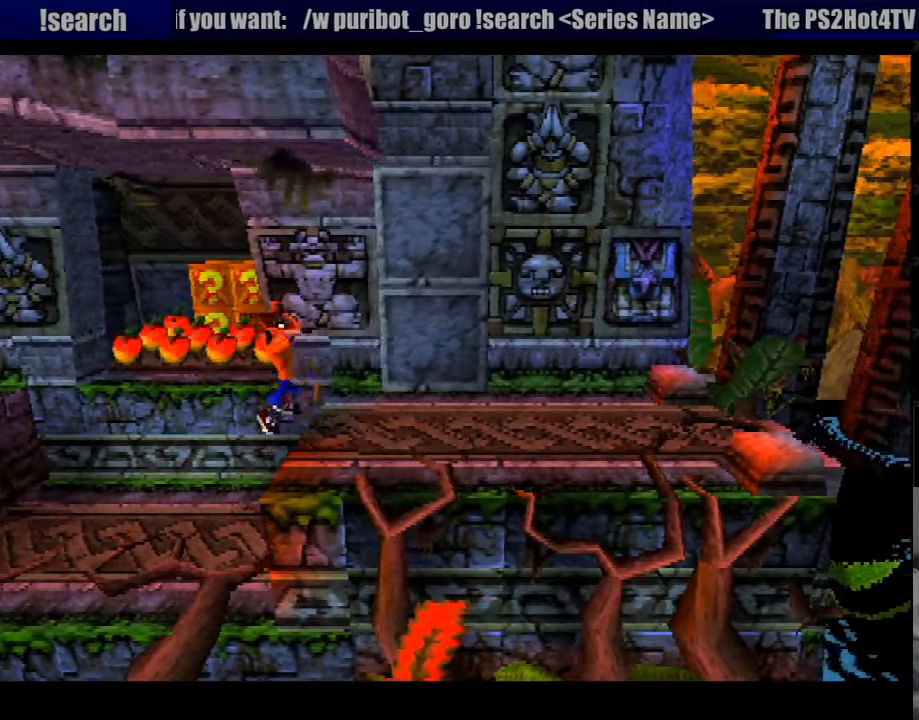
{"buttons": ["SQUARE", "DPAD_RIGHT"], "events": [[216, "CROSS", "up"], [233, "DPAD_RIGHT", "up"], [250, "DPAD_RIGHT", "down"], [400, "SQUARE", "down"]]}
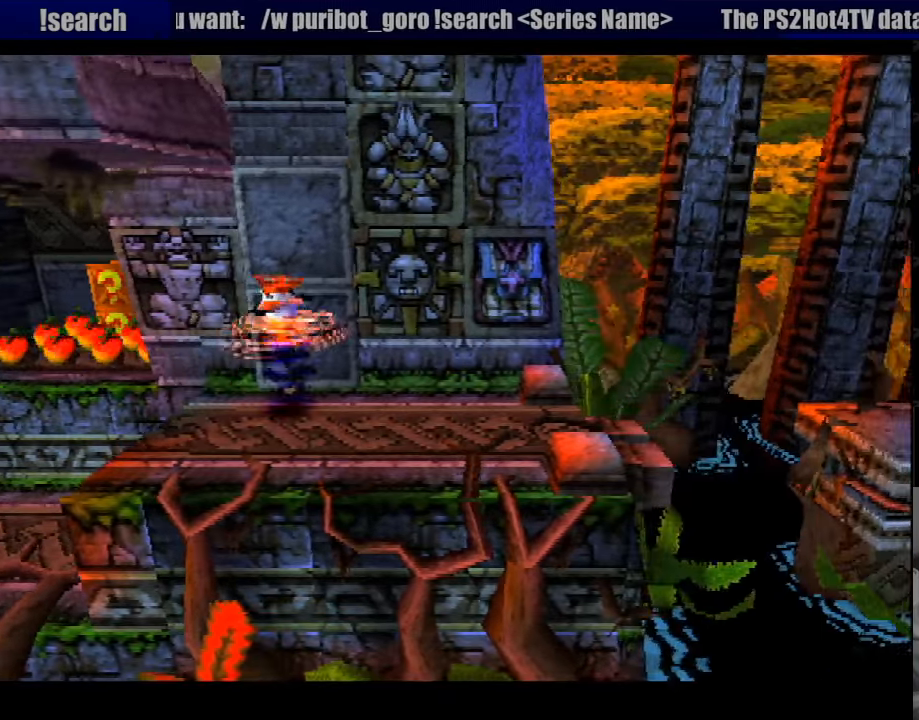
{"buttons": ["DPAD_RIGHT"], "events": [[300, "SQUARE", "up"], [366, "DPAD_RIGHT", "up"], [416, "DPAD_RIGHT", "down"]]}
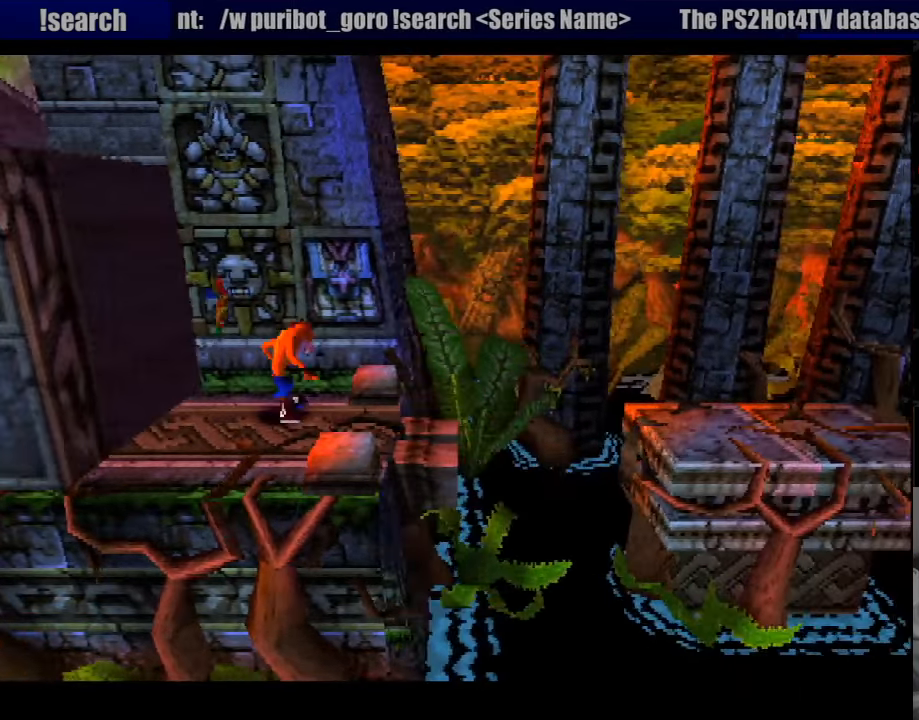
{"buttons": ["CROSS", "DPAD_RIGHT"], "events": [[283, "CROSS", "down"]]}
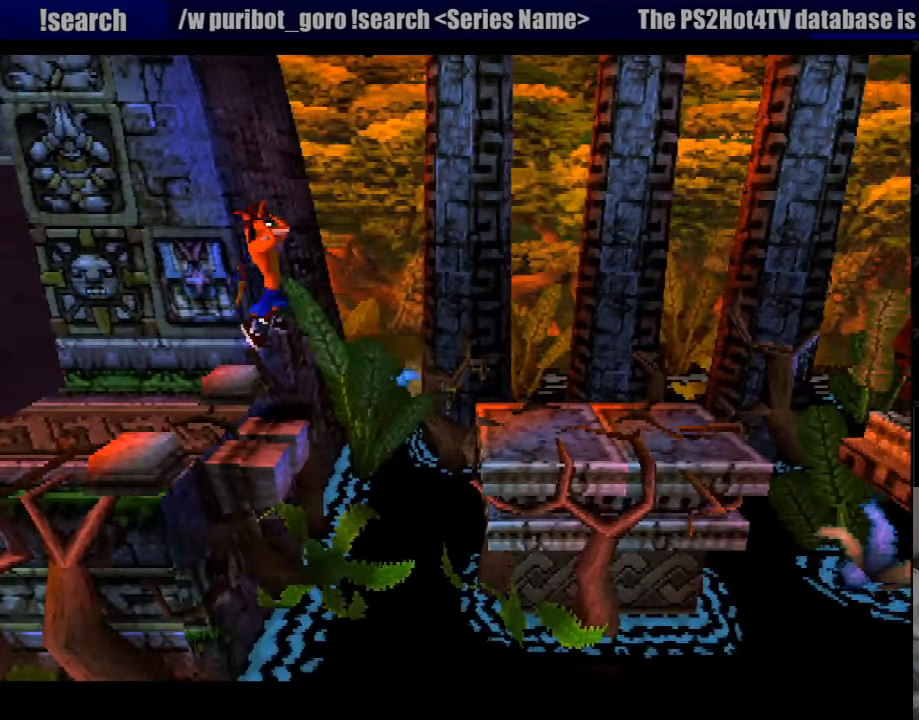
{"buttons": ["CROSS", "DPAD_RIGHT"], "events": []}
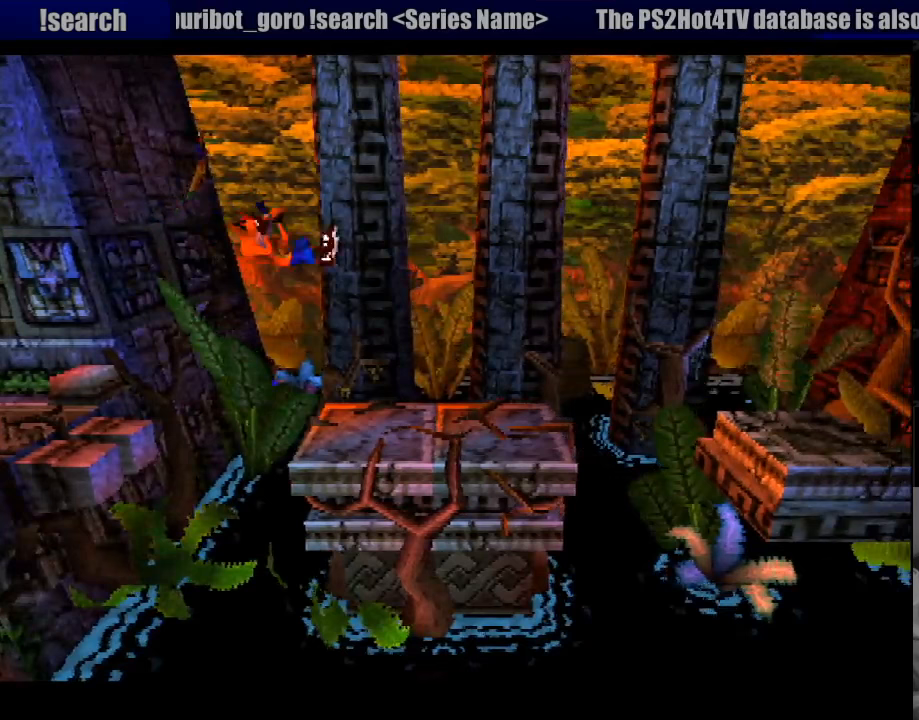
{"buttons": ["SQUARE", "DPAD_RIGHT"], "events": [[17, "CROSS", "up"], [433, "SQUARE", "down"]]}
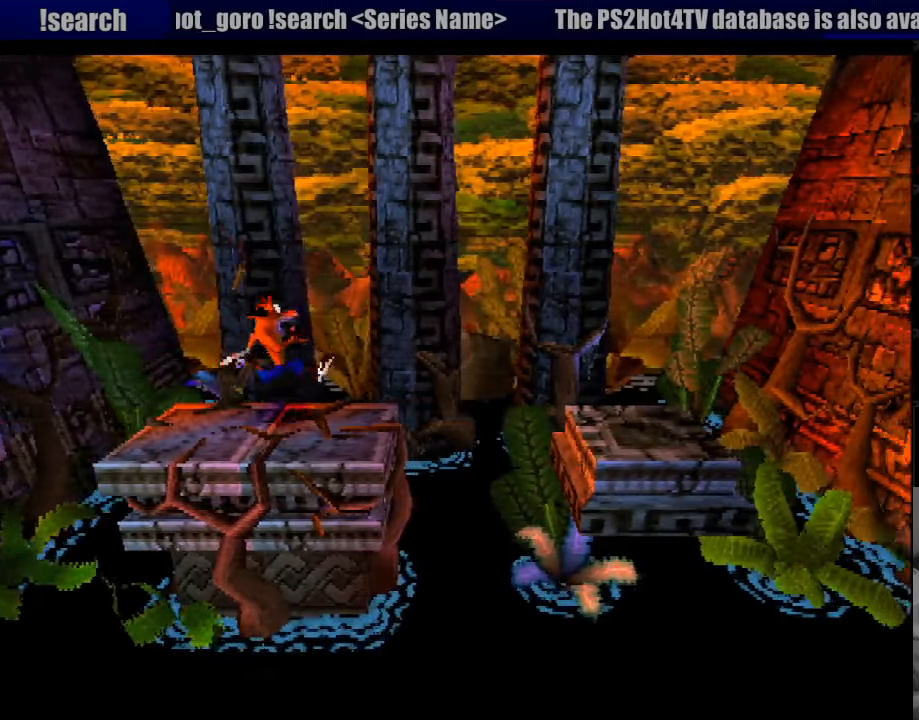
{"buttons": ["DPAD_RIGHT"], "events": [[83, "CROSS", "down"], [133, "SQUARE", "up"], [433, "CIRCLE", "down"], [450, "CIRCLE", "up"], [500, "CROSS", "up"]]}
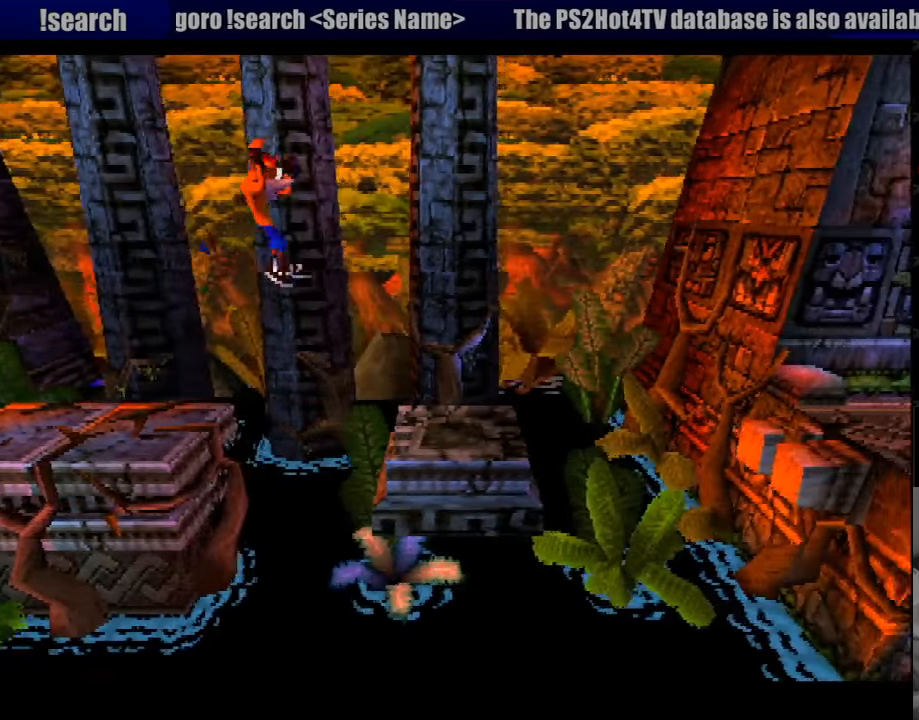
{"buttons": ["SQUARE", "DPAD_RIGHT"], "events": [[417, "SQUARE", "down"]]}
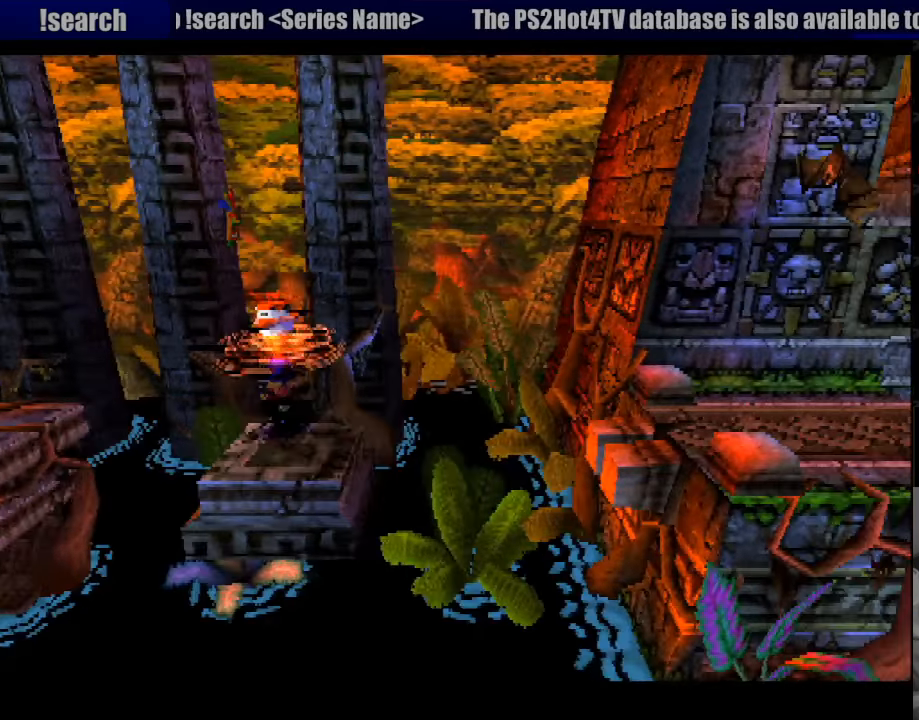
{"buttons": ["CROSS", "SQUARE", "DPAD_RIGHT"], "events": [[150, "CROSS", "down"]]}
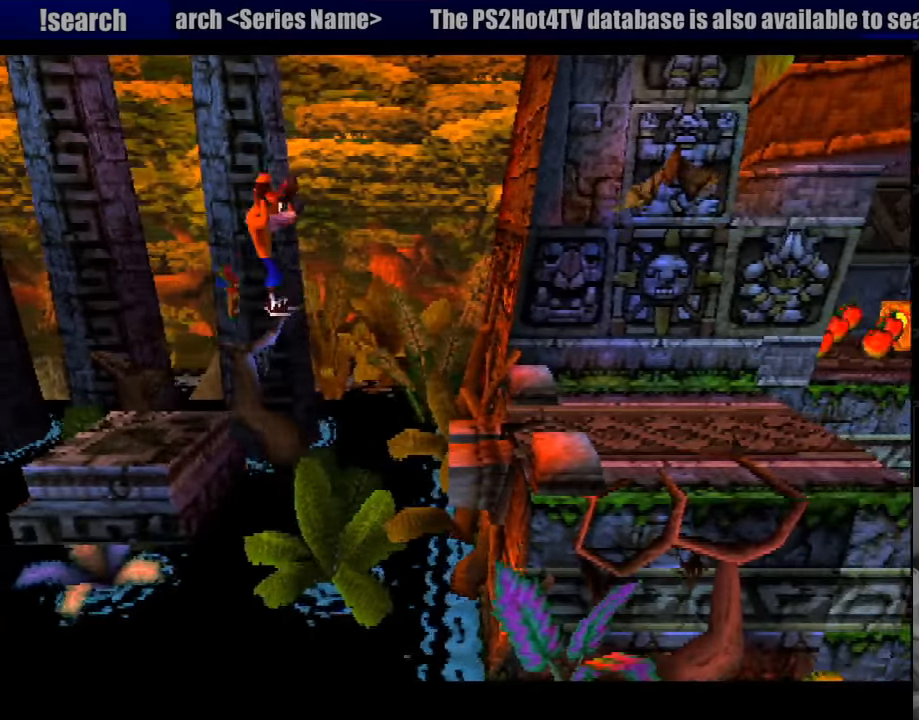
{"buttons": ["DPAD_RIGHT"], "events": [[317, "CROSS", "up"], [317, "SQUARE", "up"]]}
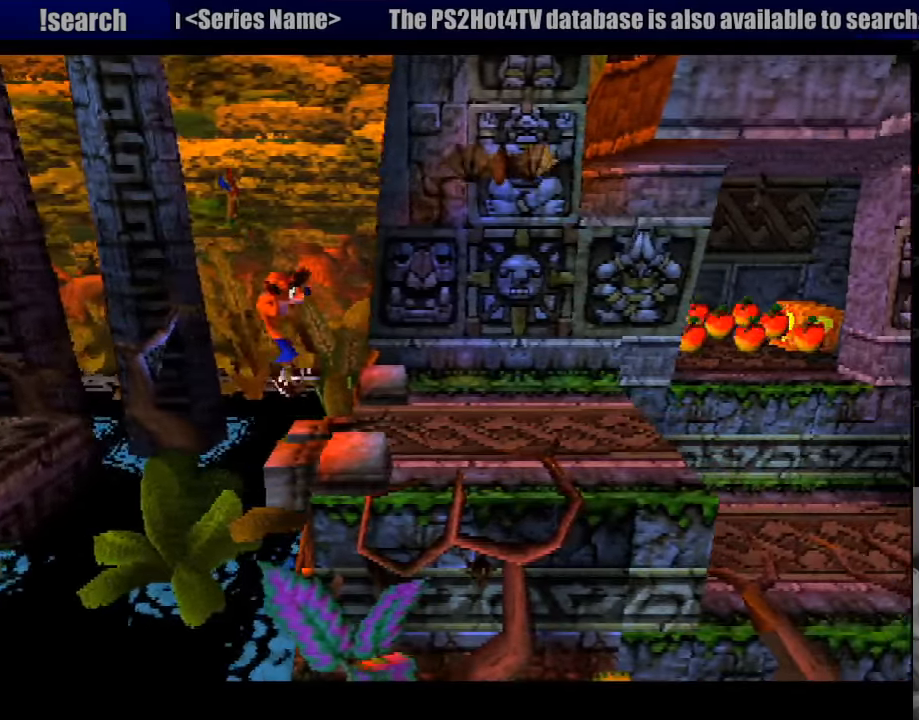
{"buttons": ["CROSS", "SQUARE", "DPAD_UP", "DPAD_RIGHT"], "events": [[150, "CROSS", "down"], [250, "SQUARE", "down"], [500, "DPAD_UP", "down"]]}
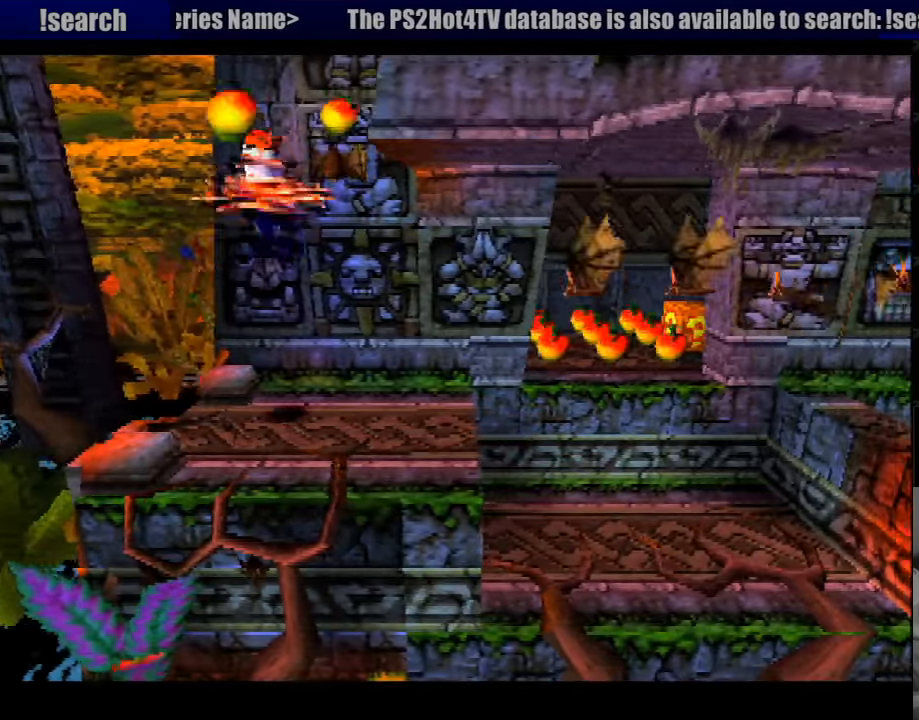
{"buttons": ["SQUARE"]}
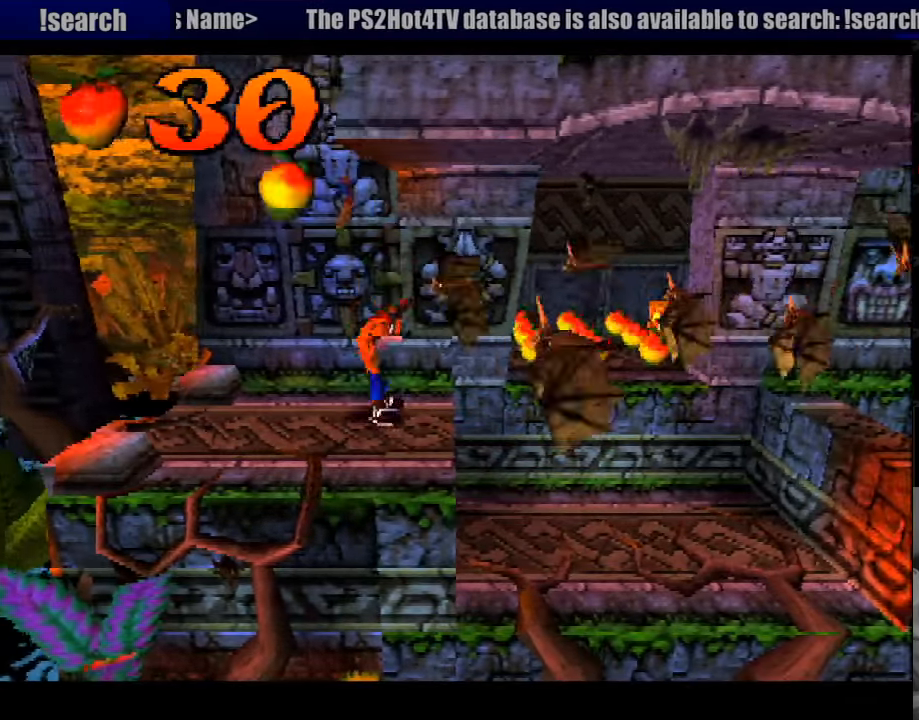
{"buttons": ["SQUARE"], "events": [[117, "SQUARE", "up"], [150, "SQUARE", "down"], [217, "DPAD_RIGHT", "down"], [283, "SQUARE", "up"], [333, "DPAD_RIGHT", "up"], [333, "SQUARE", "down"], [383, "SQUARE", "up"], [400, "SQUARE", "down"], [417, "SQUARE", "up"], [467, "SQUARE", "down"]]}
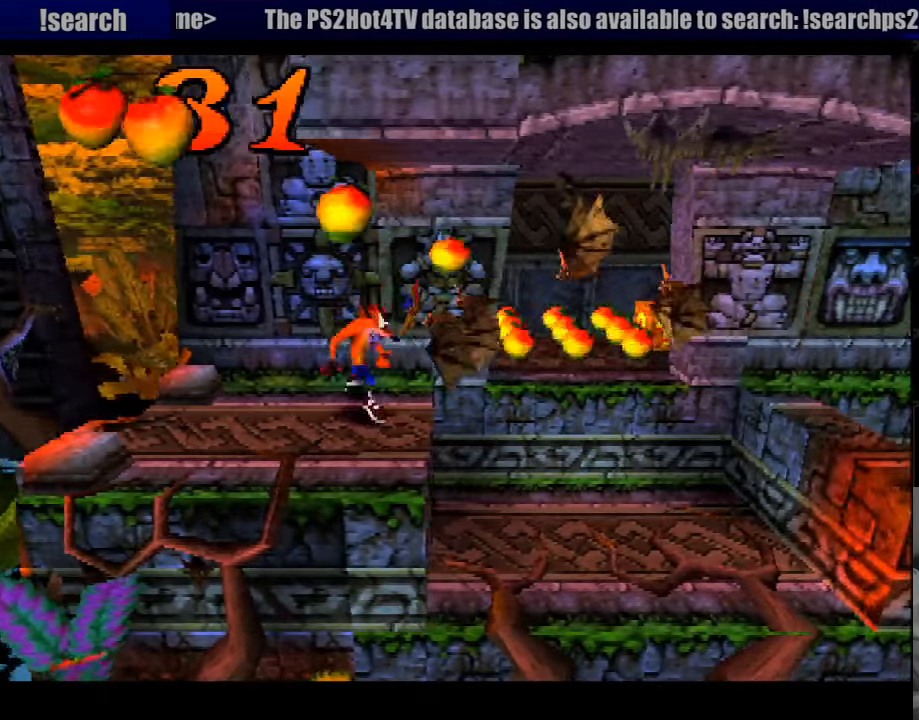
{"buttons": ["SQUARE"], "events": [[83, "SQUARE", "up"], [117, "DPAD_LEFT", "down"], [133, "SQUARE", "down"], [150, "DPAD_LEFT", "up"], [233, "SQUARE", "up"], [283, "SQUARE", "down"], [367, "SQUARE", "up"], [433, "SQUARE", "down"]]}
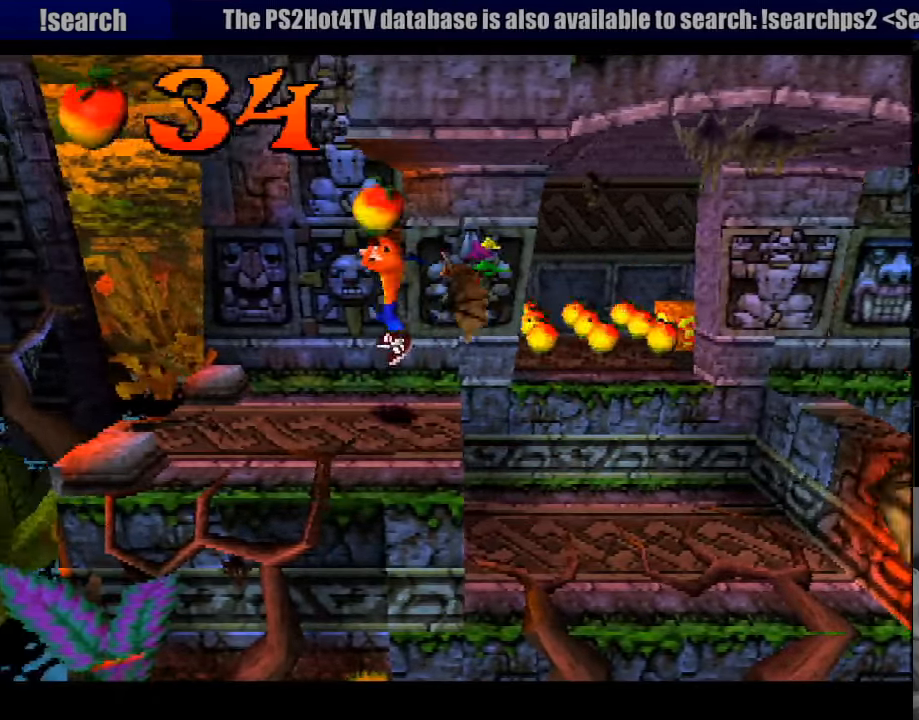
{"buttons": ["DPAD_RIGHT"], "events": [[33, "SQUARE", "up"], [83, "SQUARE", "down"], [167, "DPAD_RIGHT", "down"], [183, "SQUARE", "up"], [200, "DPAD_RIGHT", "up"], [217, "DPAD_RIGHT", "down"], [250, "SQUARE", "down"], [283, "DPAD_RIGHT", "up"], [317, "DPAD_RIGHT", "down"], [367, "SQUARE", "up"]]}
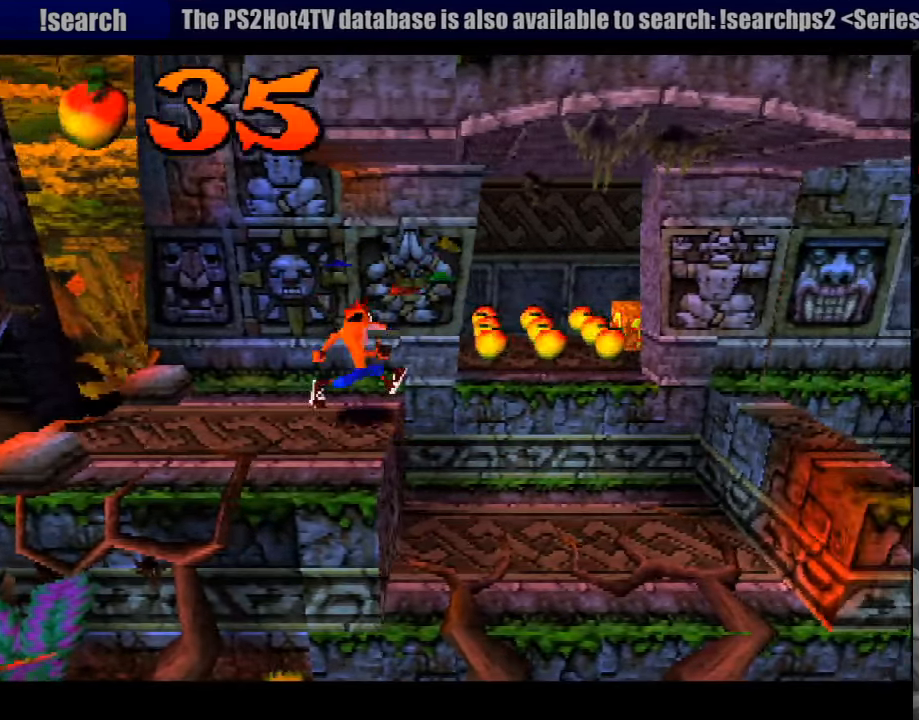
{"buttons": ["CROSS", "DPAD_UP"], "events": [[83, "DPAD_UP", "down"], [399, "CROSS", "down"], [416, "DPAD_RIGHT", "up"]]}
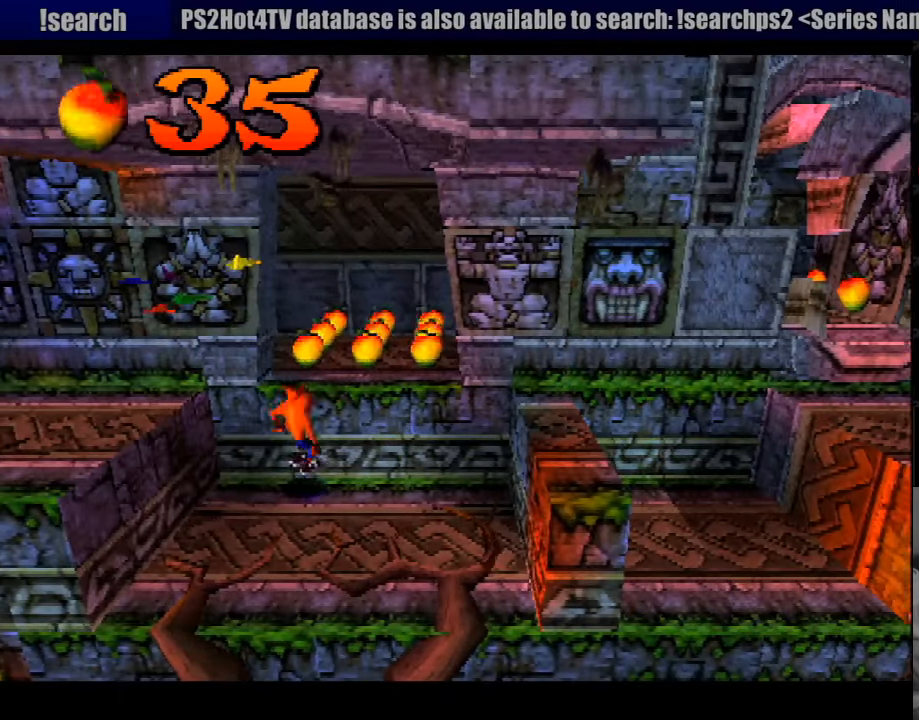
{"buttons": ["DPAD_UP", "DPAD_RIGHT"], "events": [[333, "CROSS", "up"], [367, "DPAD_RIGHT", "down"]]}
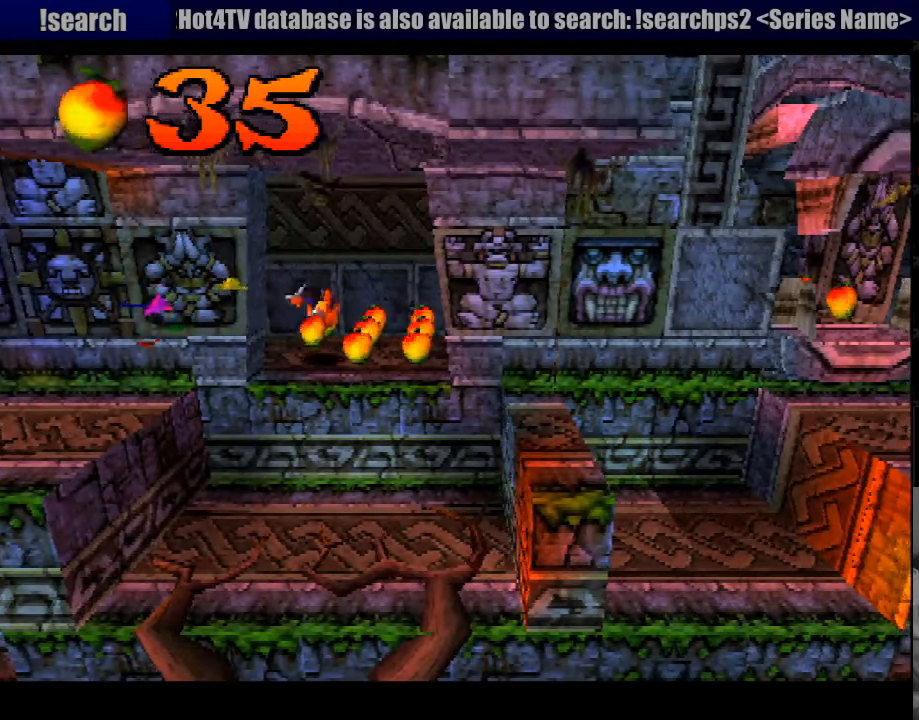
{"buttons": ["SQUARE", "DPAD_RIGHT"], "events": [[167, "DPAD_UP", "up"], [250, "SQUARE", "down"]]}
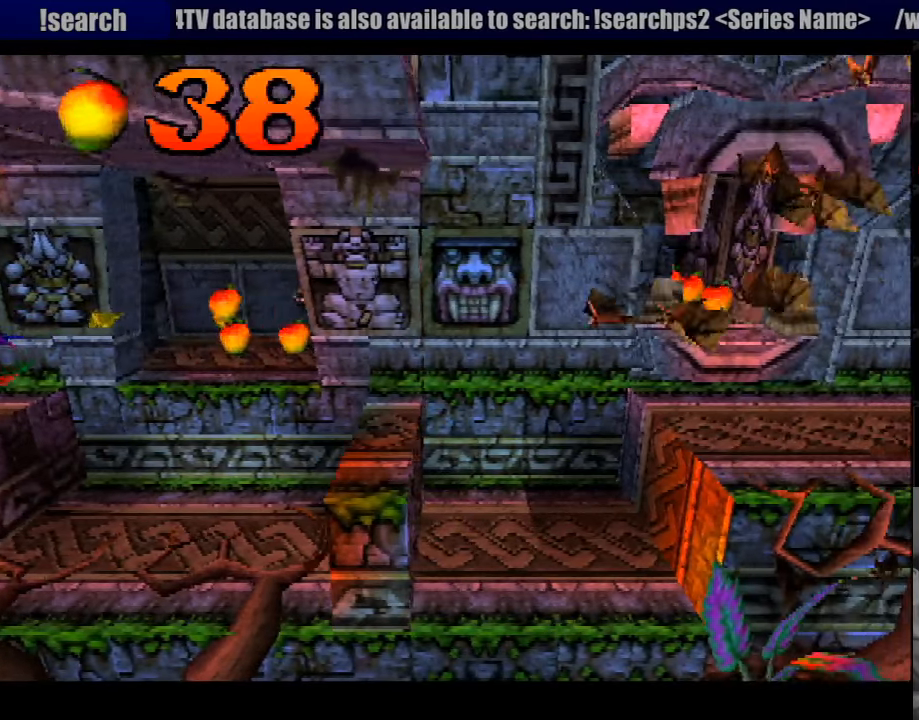
{"buttons": [], "events": [[117, "DPAD_RIGHT", "up"], [117, "SQUARE", "up"]]}
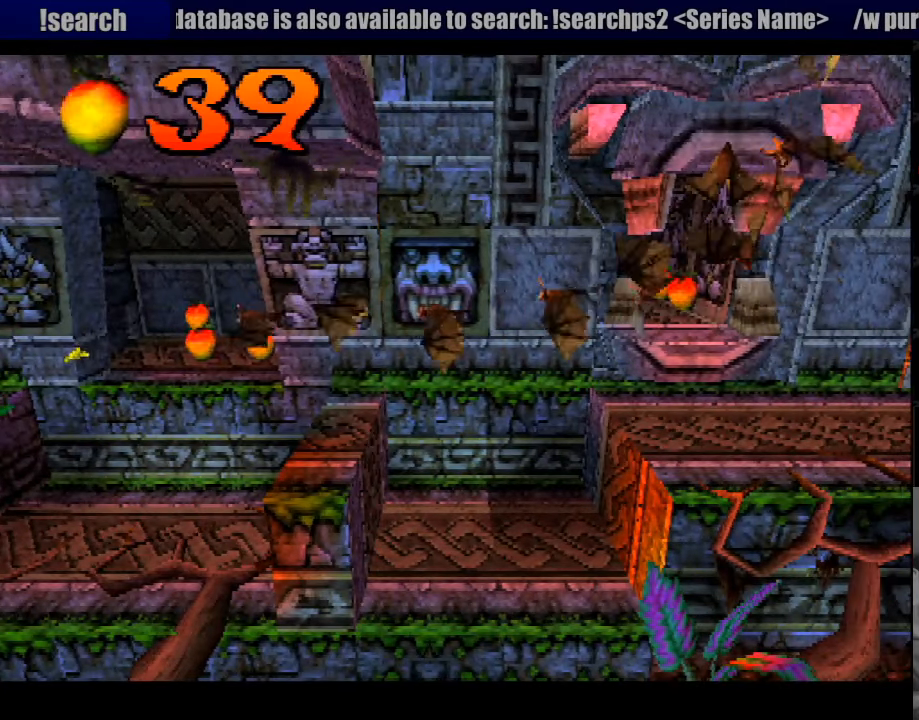
{"buttons": [], "events": [[17, "DPAD_RIGHT", "down"], [17, "SQUARE", "down"], [200, "SQUARE", "up"], [400, "DPAD_RIGHT", "up"]]}
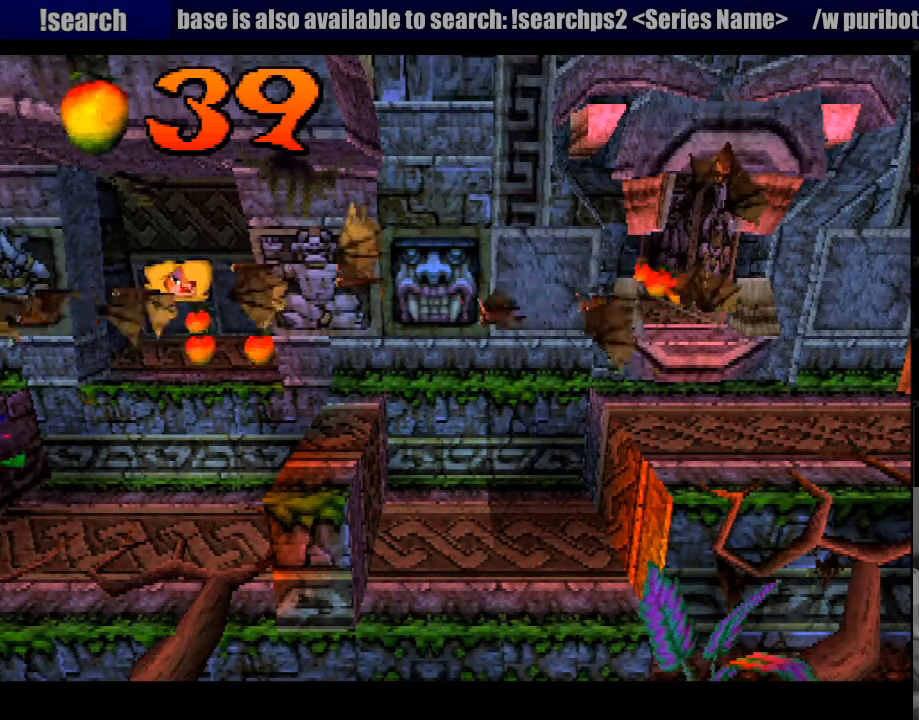
{"buttons": ["DPAD_LEFT"], "events": [[150, "DPAD_DOWN", "down"], [150, "DPAD_RIGHT", "down"], [383, "DPAD_LEFT", "down"], [383, "DPAD_RIGHT", "up"], [483, "DPAD_DOWN", "up"]]}
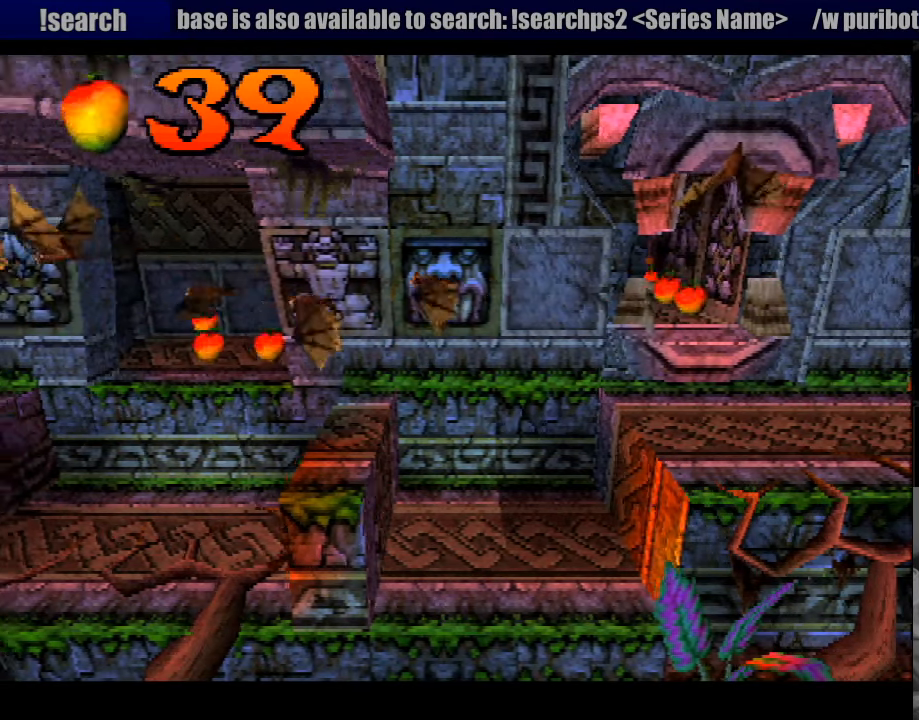
{"buttons": [], "events": [[400, "DPAD_LEFT", "up"]]}
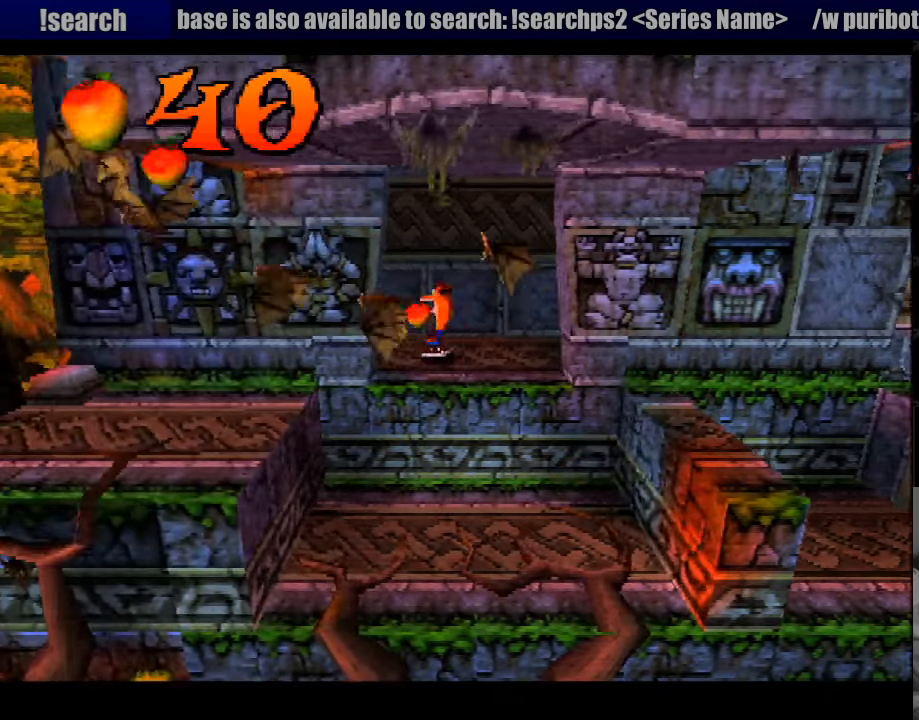
{"buttons": ["DPAD_DOWN", "DPAD_RIGHT"], "events": [[250, "DPAD_RIGHT", "down"], [267, "DPAD_DOWN", "down"]]}
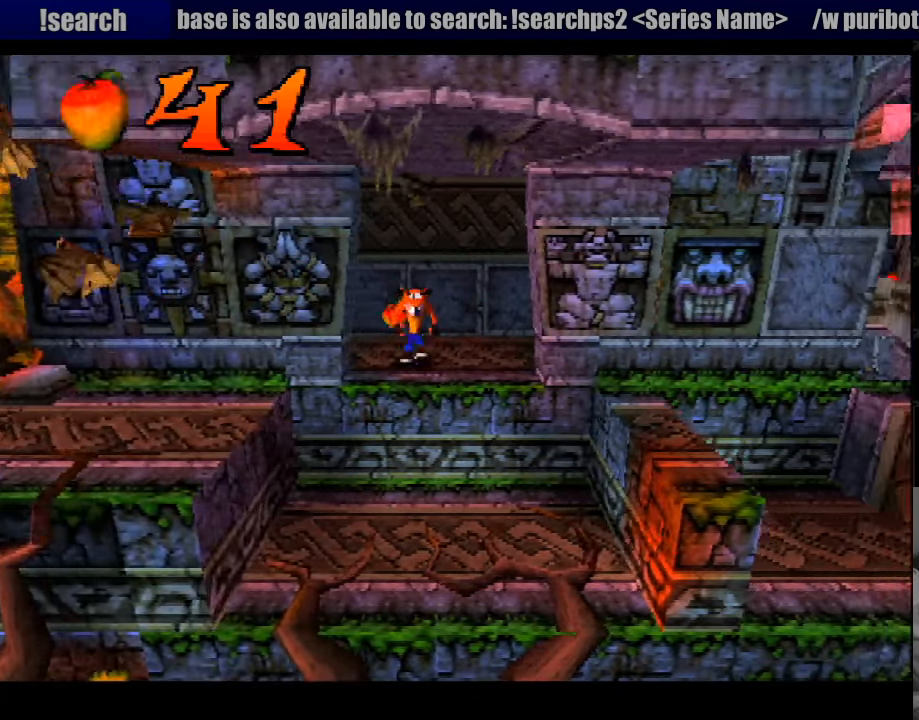
{"buttons": ["DPAD_DOWN", "DPAD_RIGHT"], "events": [[50, "DPAD_RIGHT", "up"], [400, "DPAD_RIGHT", "down"]]}